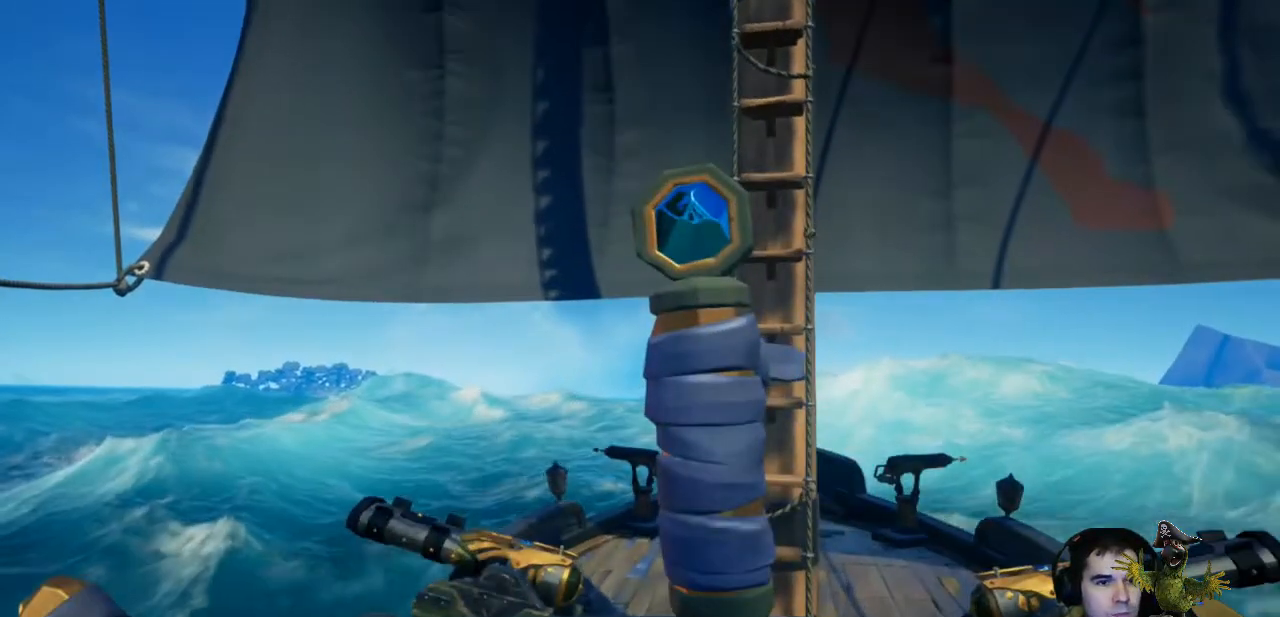
Gameplay with a controller (Xbox layout); each line is a JSON object with the inputs held at the frame after it. "events" lists button and stick changes between this image and that frame as [ms after this image, input, new state], when the widget could be followed in between. Not read: R3.
{"buttons": [], "left_stick": "center", "right_stick": "center", "events": [[200, "right_stick", "center"]]}
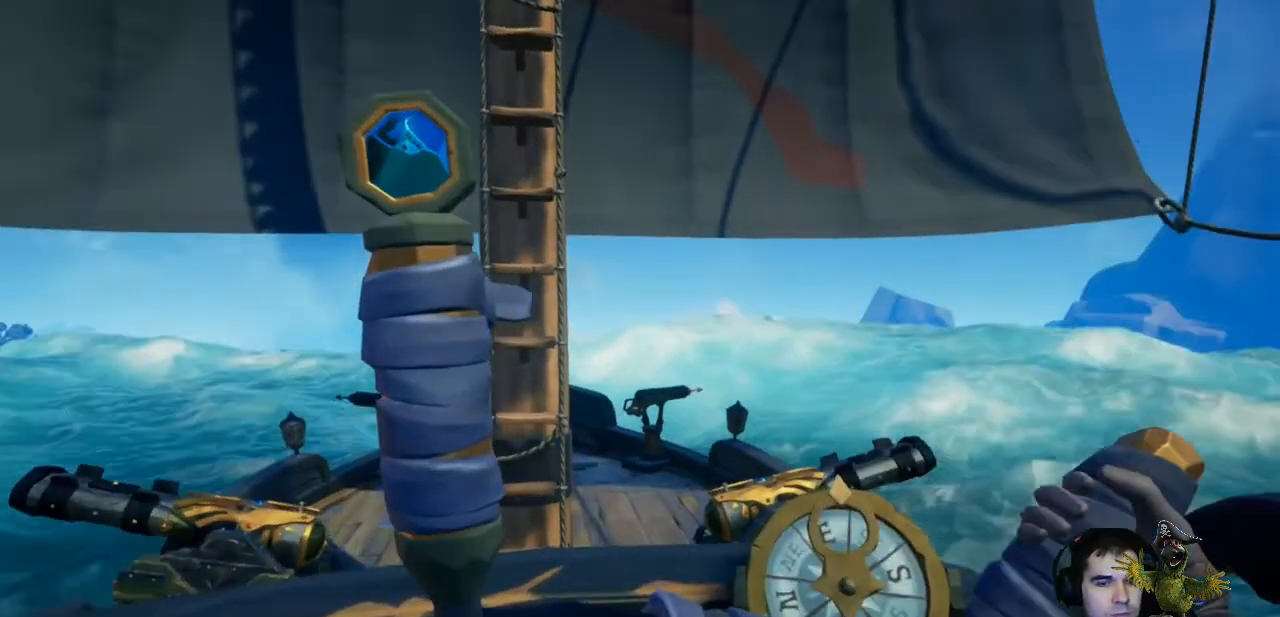
{"buttons": [], "left_stick": "center", "right_stick": "center", "events": []}
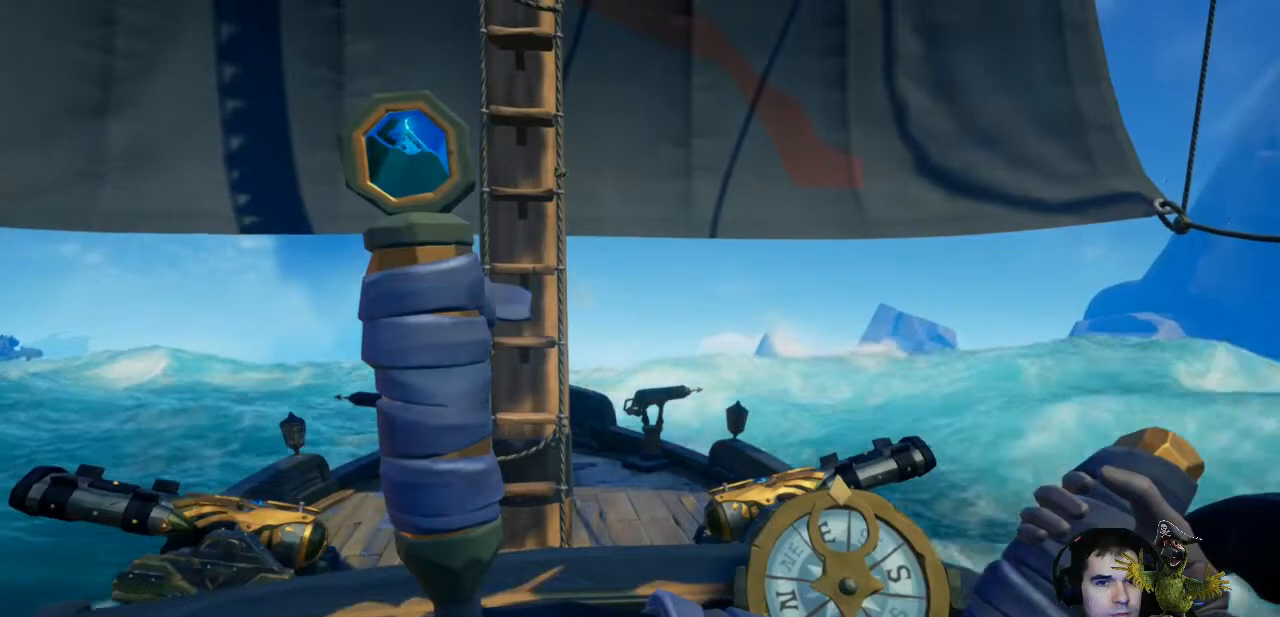
{"buttons": [], "left_stick": "center", "right_stick": "down-right", "events": [[400, "right_stick", "down-right"]]}
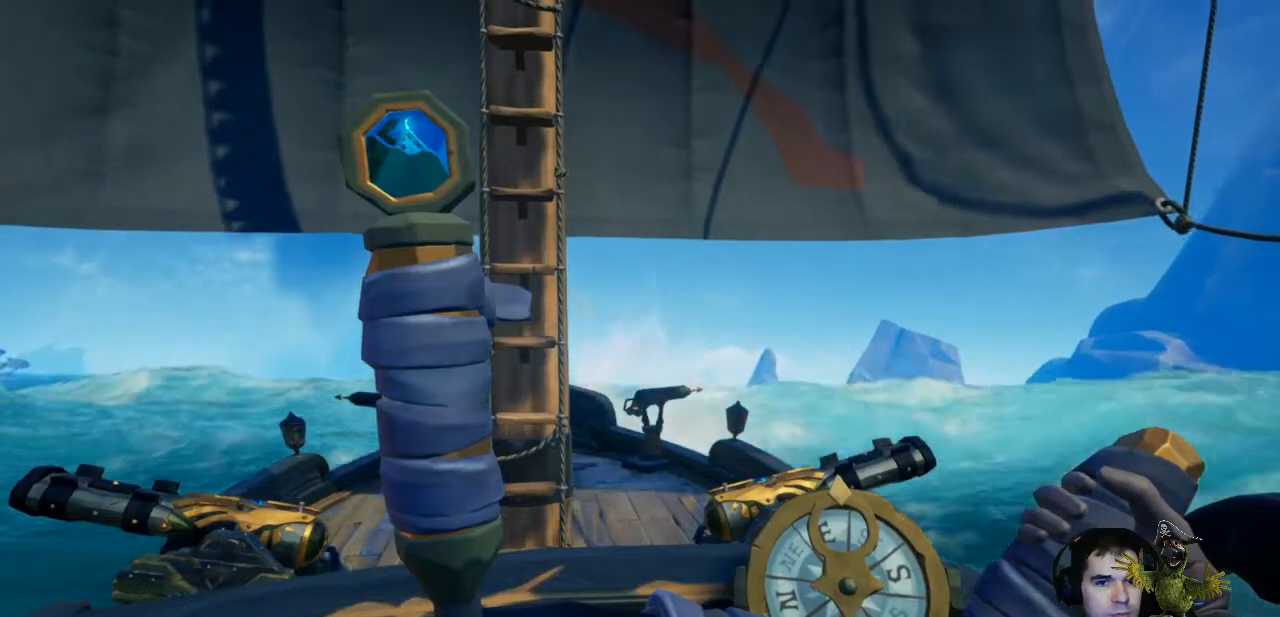
{"buttons": [], "left_stick": "center", "right_stick": "center", "events": [[100, "right_stick", "center"]]}
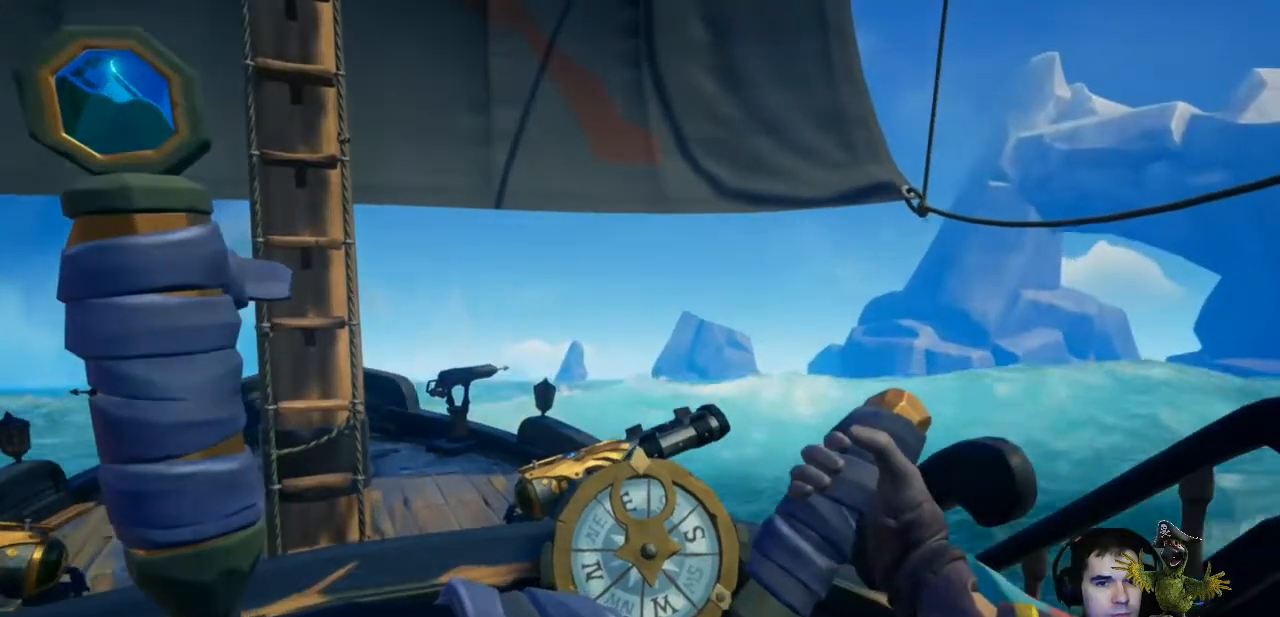
{"buttons": [], "left_stick": "center", "right_stick": "center", "events": [[133, "left_stick", "right"], [267, "left_stick", "center"]]}
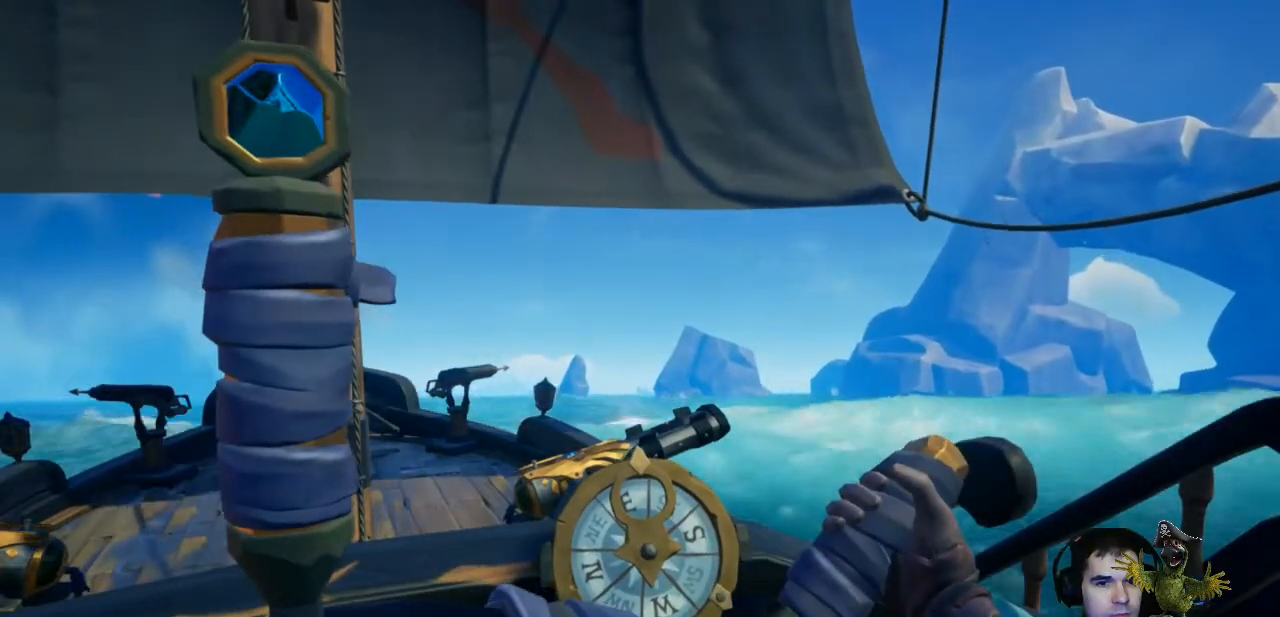
{"buttons": [], "left_stick": "right", "right_stick": "center", "events": [[133, "left_stick", "right"]]}
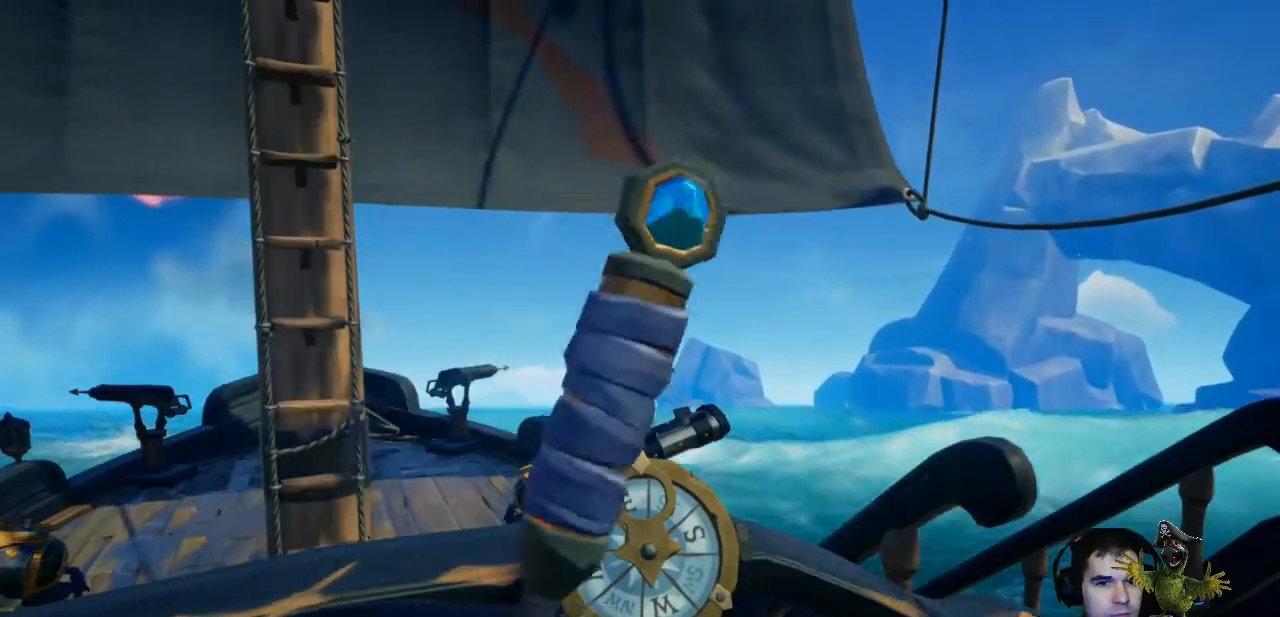
{"buttons": [], "left_stick": "right", "right_stick": "center", "events": []}
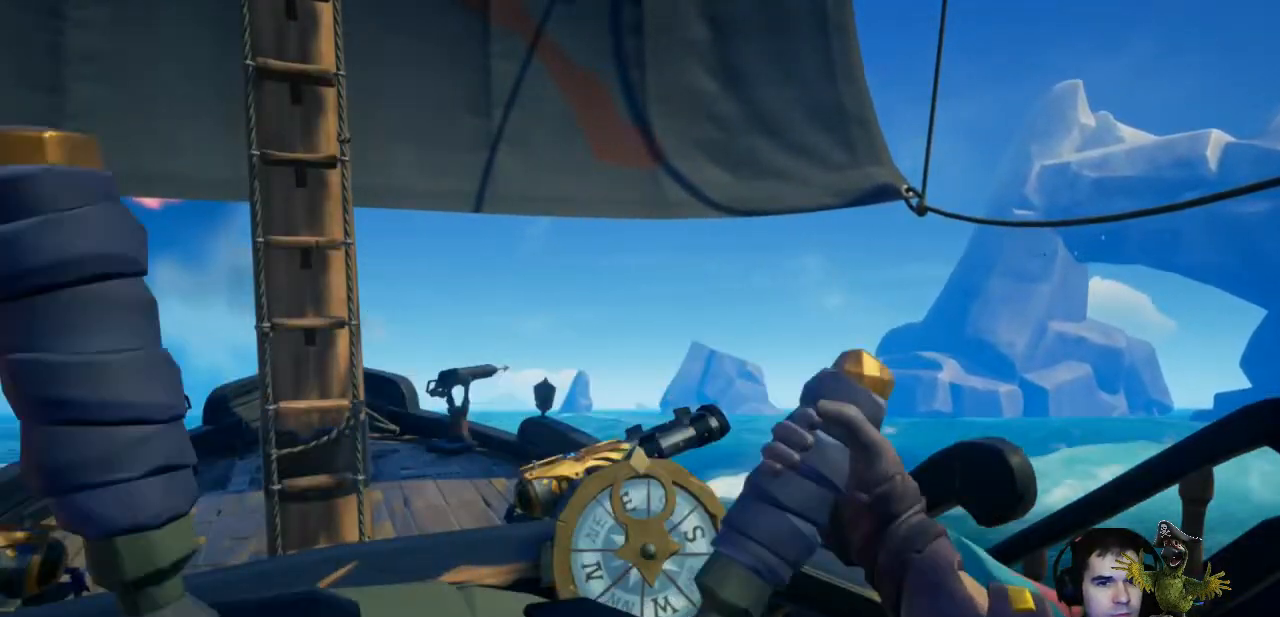
{"buttons": [], "left_stick": "right", "right_stick": "center", "events": []}
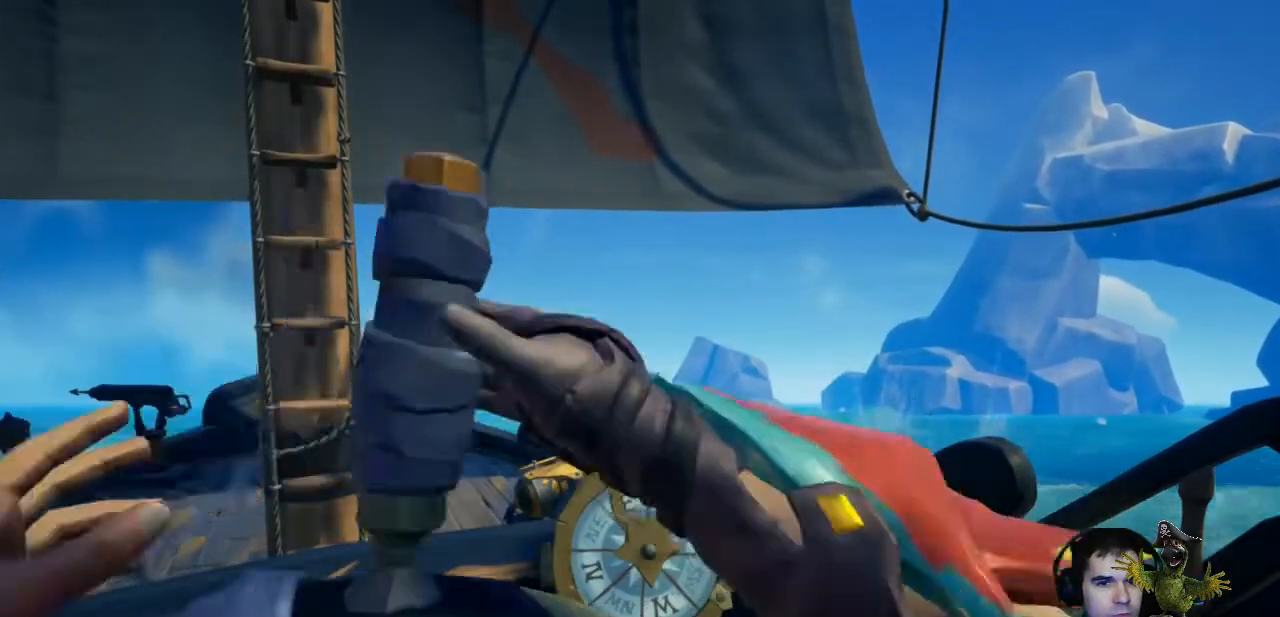
{"buttons": [], "left_stick": "right", "right_stick": "center", "events": [[67, "right_stick", "down-right"], [167, "right_stick", "center"]]}
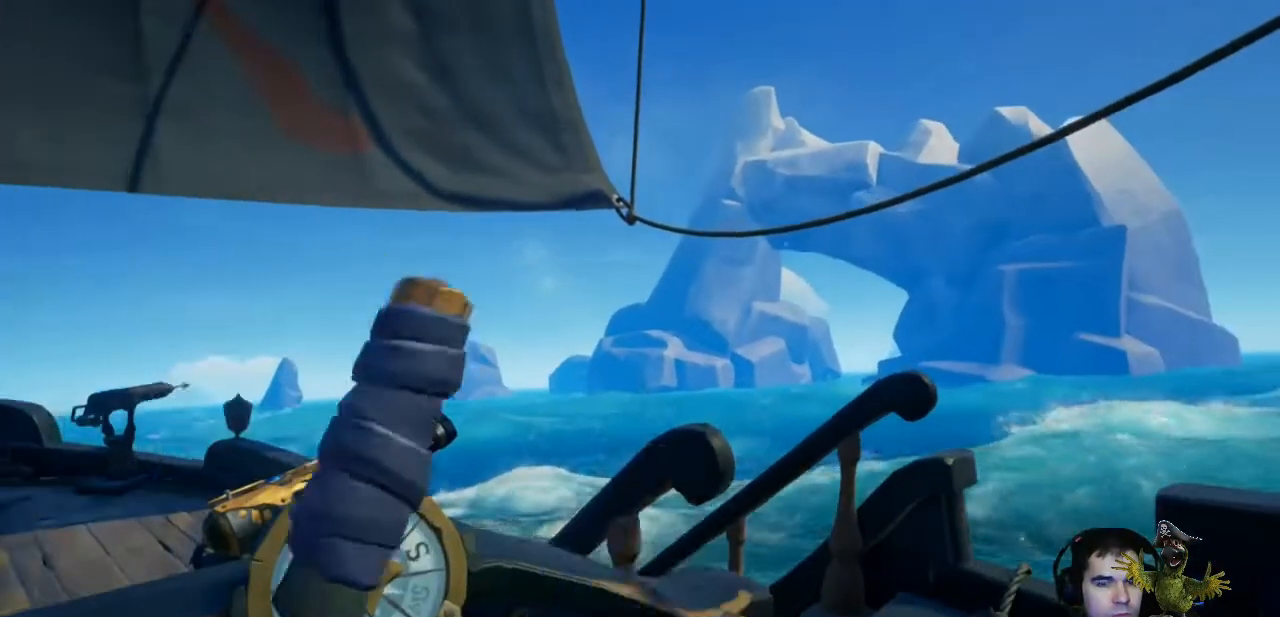
{"buttons": [], "left_stick": "right", "right_stick": "center", "events": []}
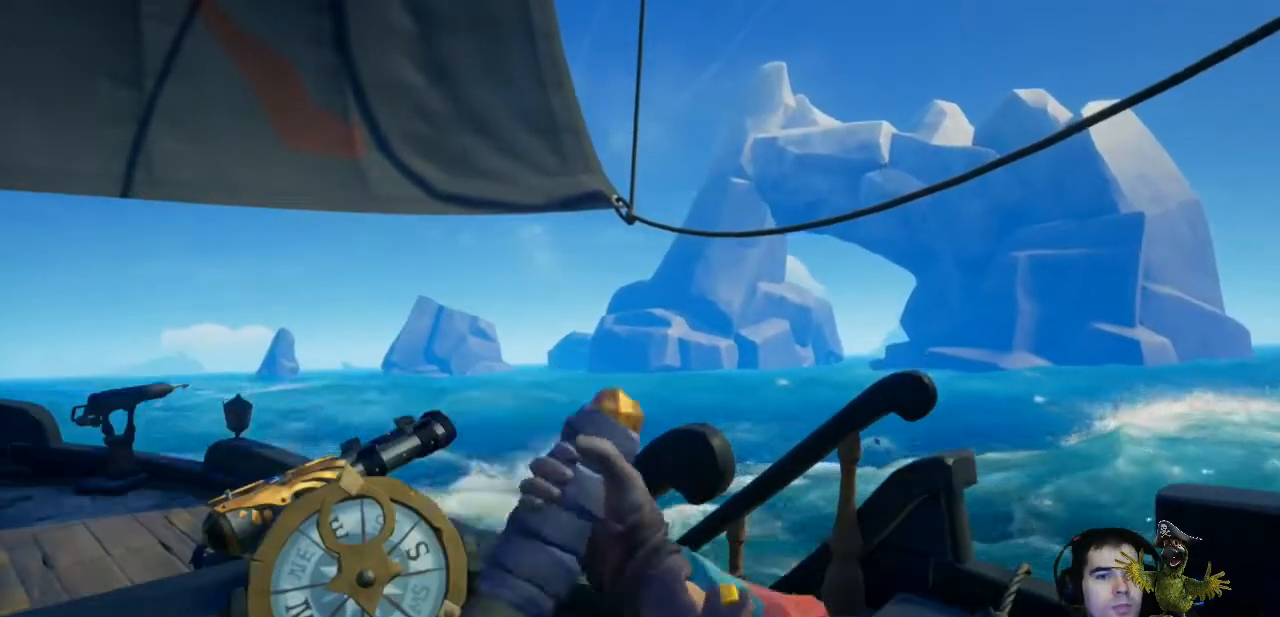
{"buttons": [], "left_stick": "right", "right_stick": "center", "events": []}
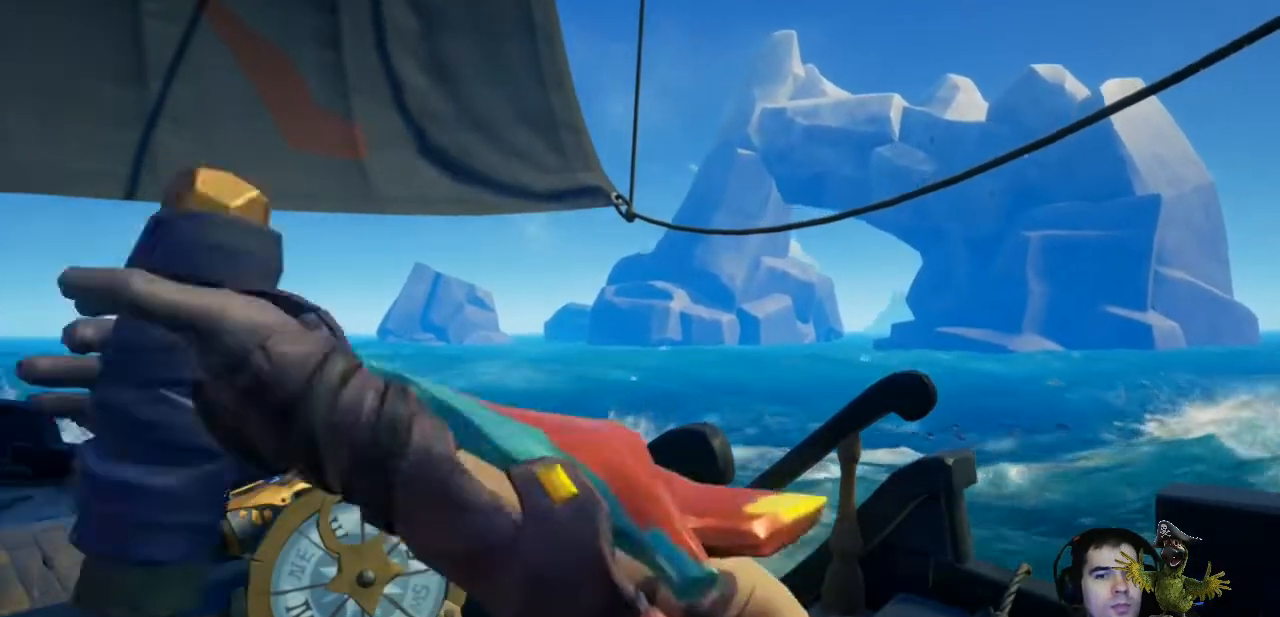
{"buttons": [], "left_stick": "right", "right_stick": "center", "events": [[367, "left_stick", "center"], [467, "left_stick", "right"]]}
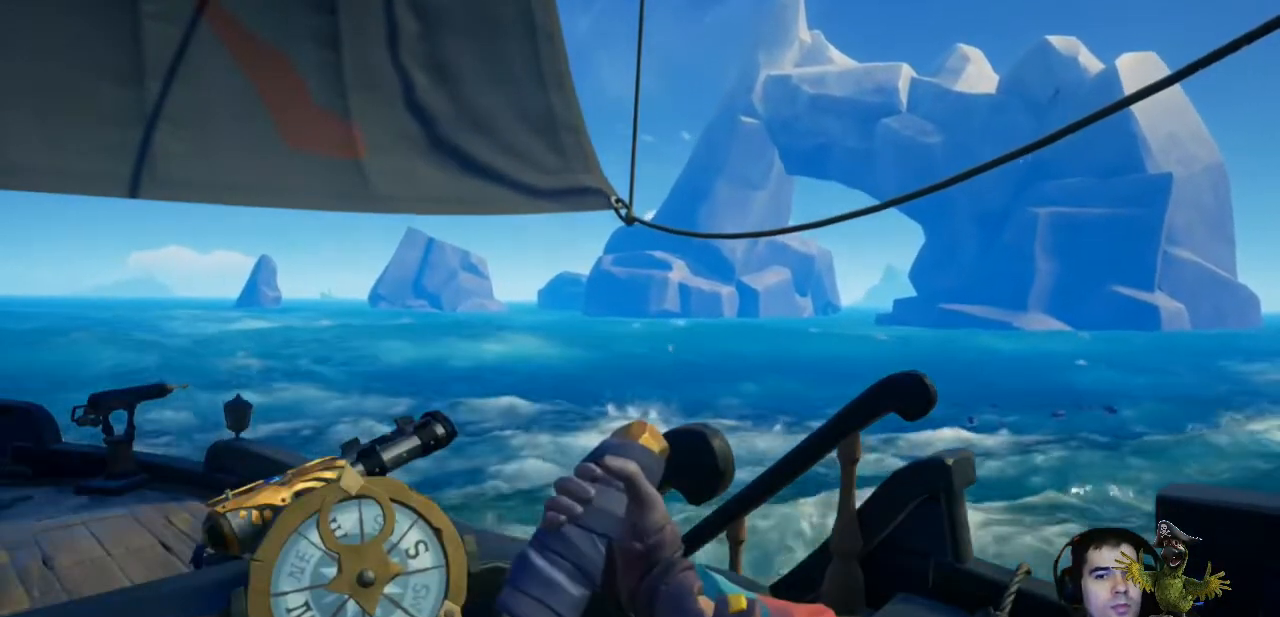
{"buttons": [], "left_stick": "center", "right_stick": "center", "events": [[467, "left_stick", "center"]]}
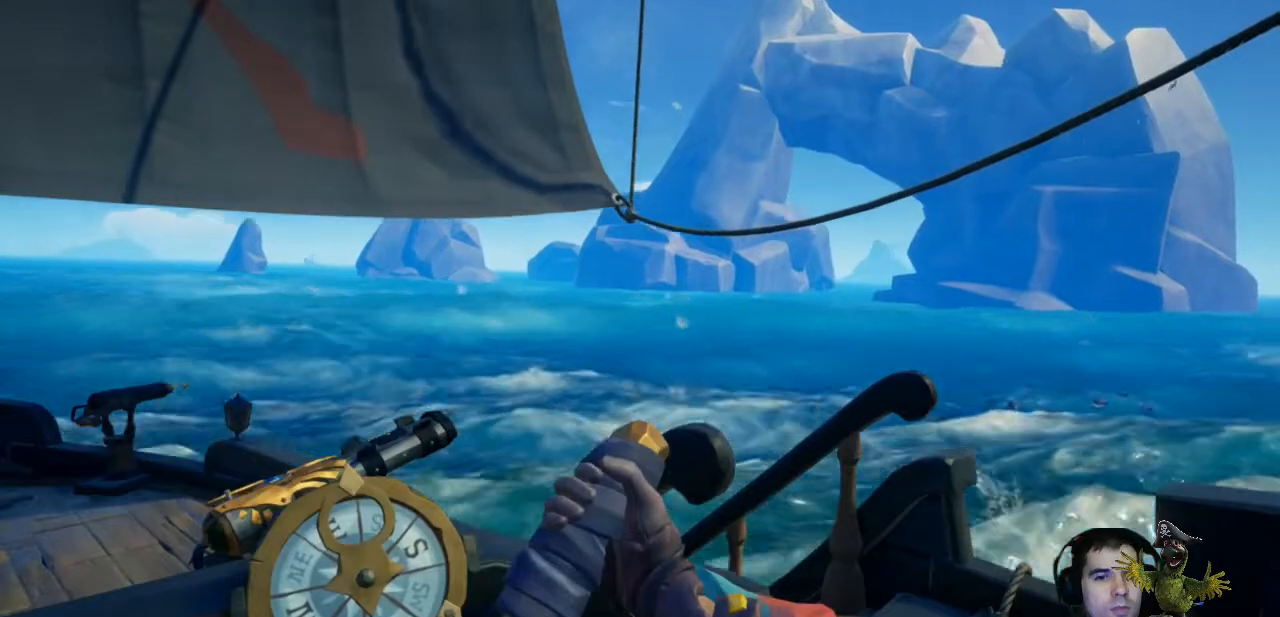
{"buttons": [], "left_stick": "center", "right_stick": "center", "events": []}
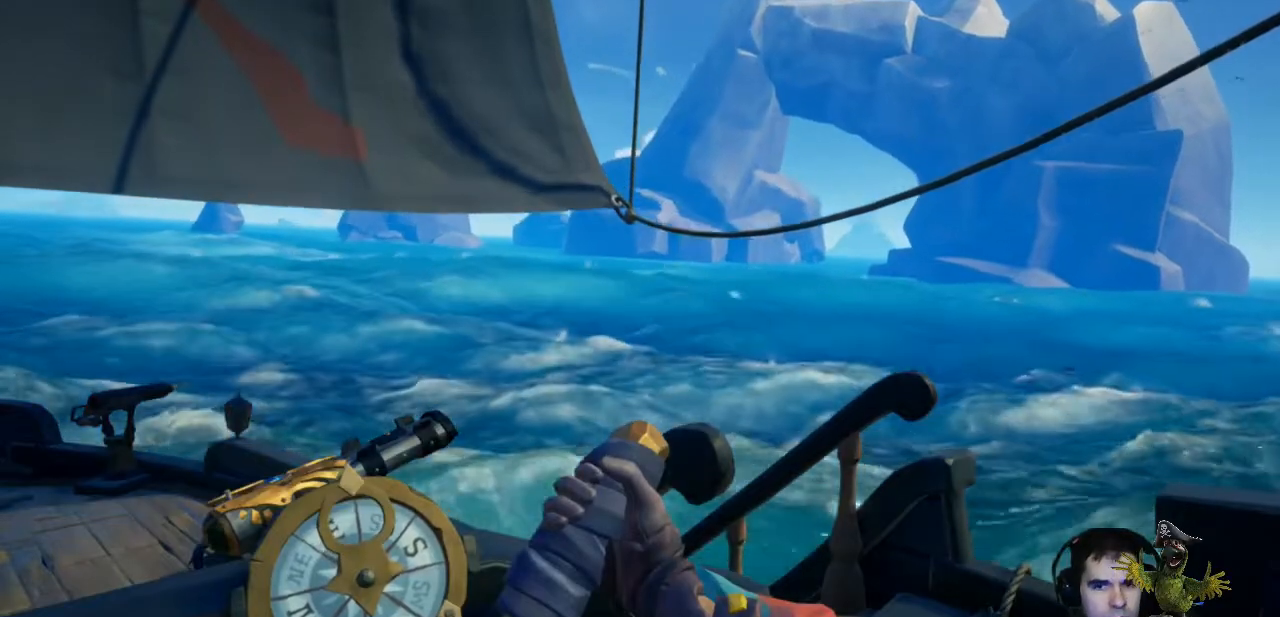
{"buttons": [], "left_stick": "center", "right_stick": "center", "events": []}
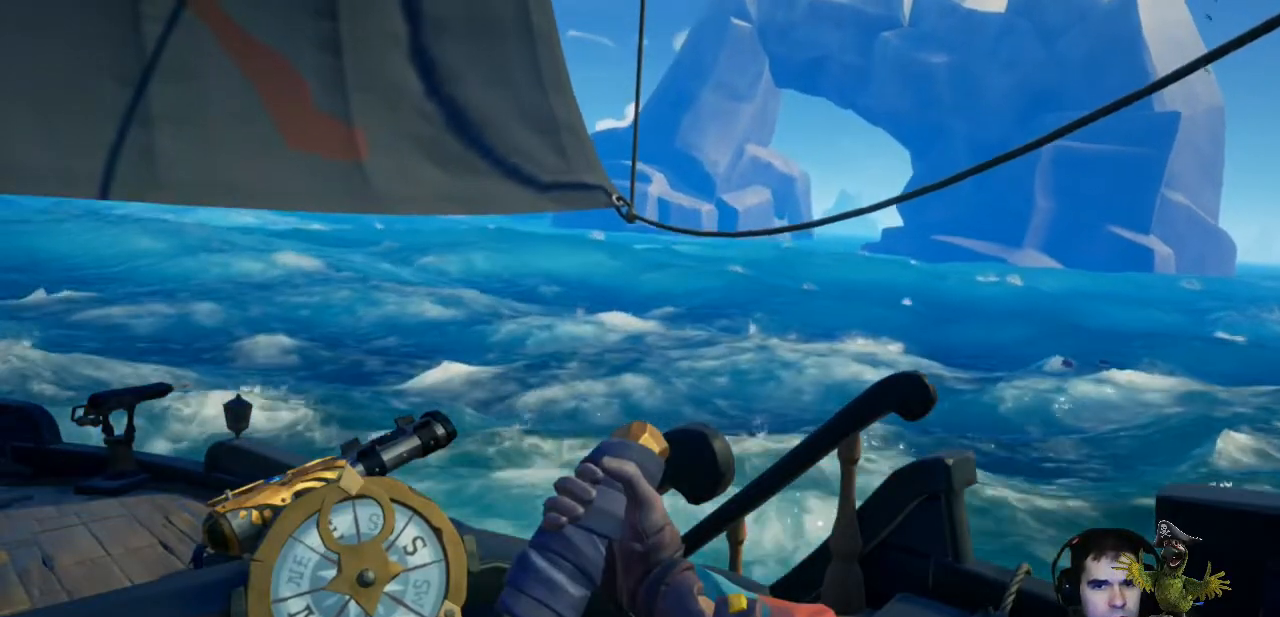
{"buttons": [], "left_stick": "center", "right_stick": "center", "events": []}
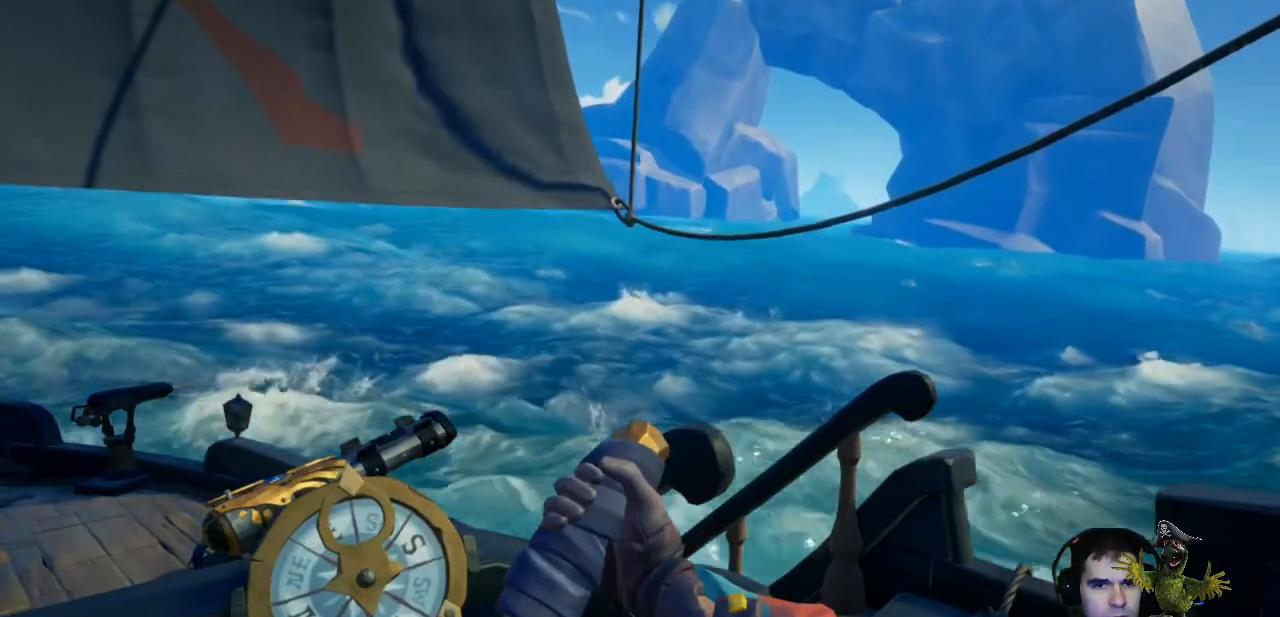
{"buttons": [], "left_stick": "center", "right_stick": "center", "events": []}
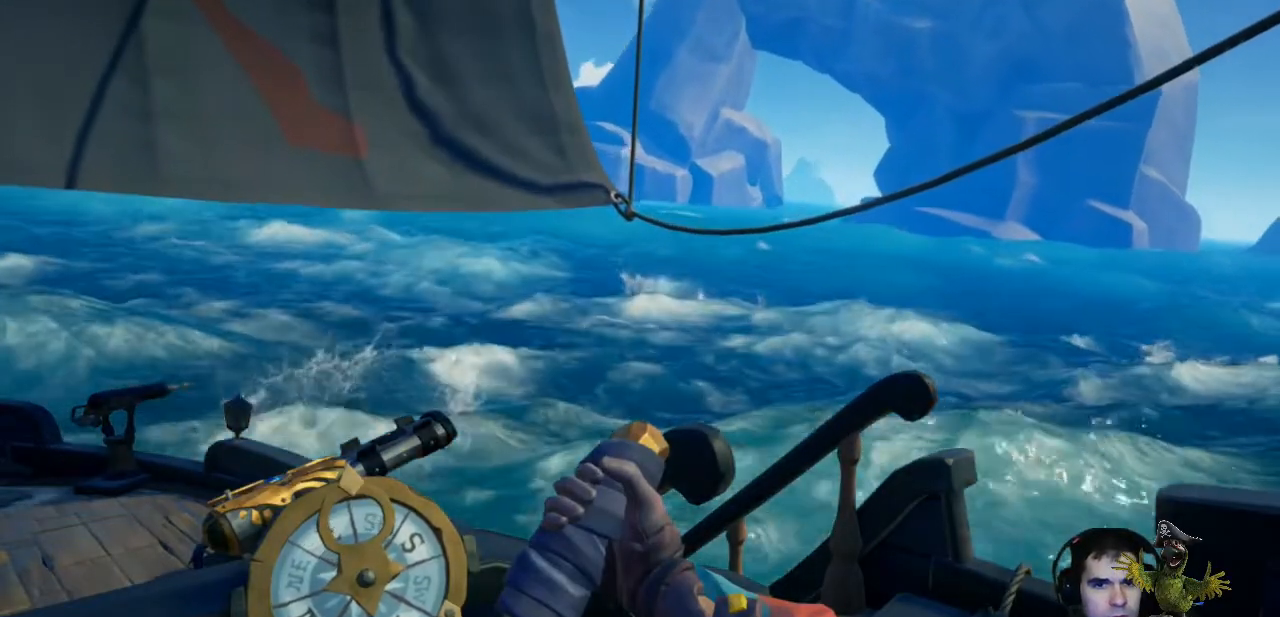
{"buttons": [], "left_stick": "center", "right_stick": "right", "events": [[400, "right_stick", "right"]]}
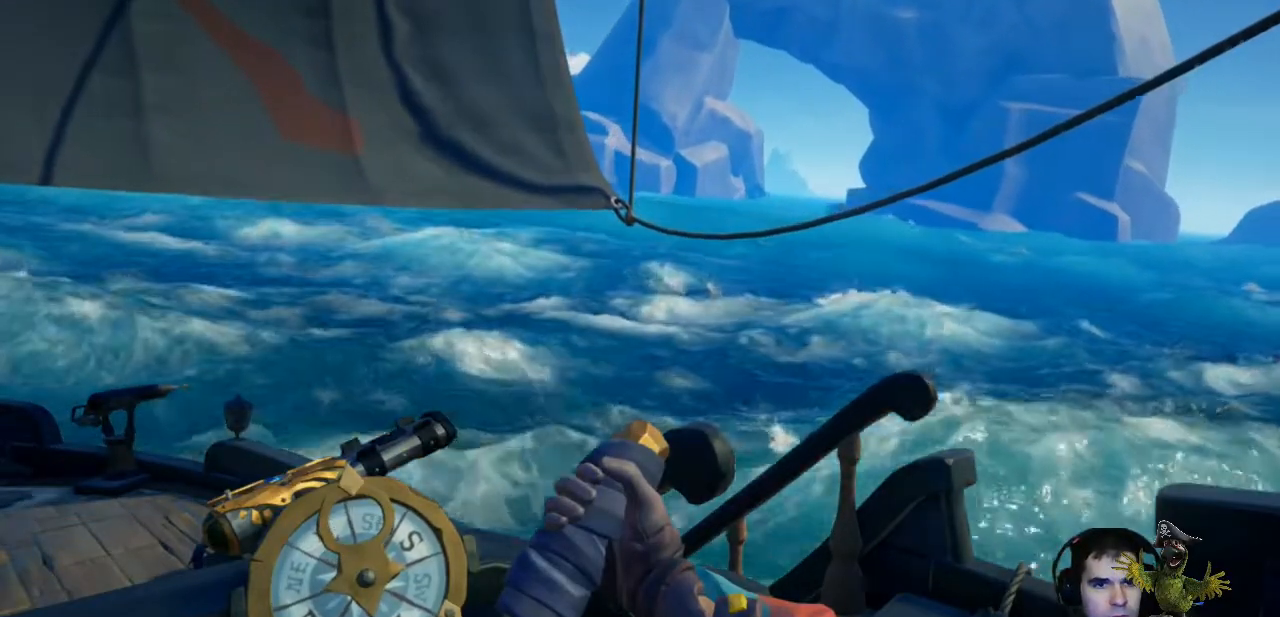
{"buttons": [], "left_stick": "center", "right_stick": "center", "events": [[167, "right_stick", "center"]]}
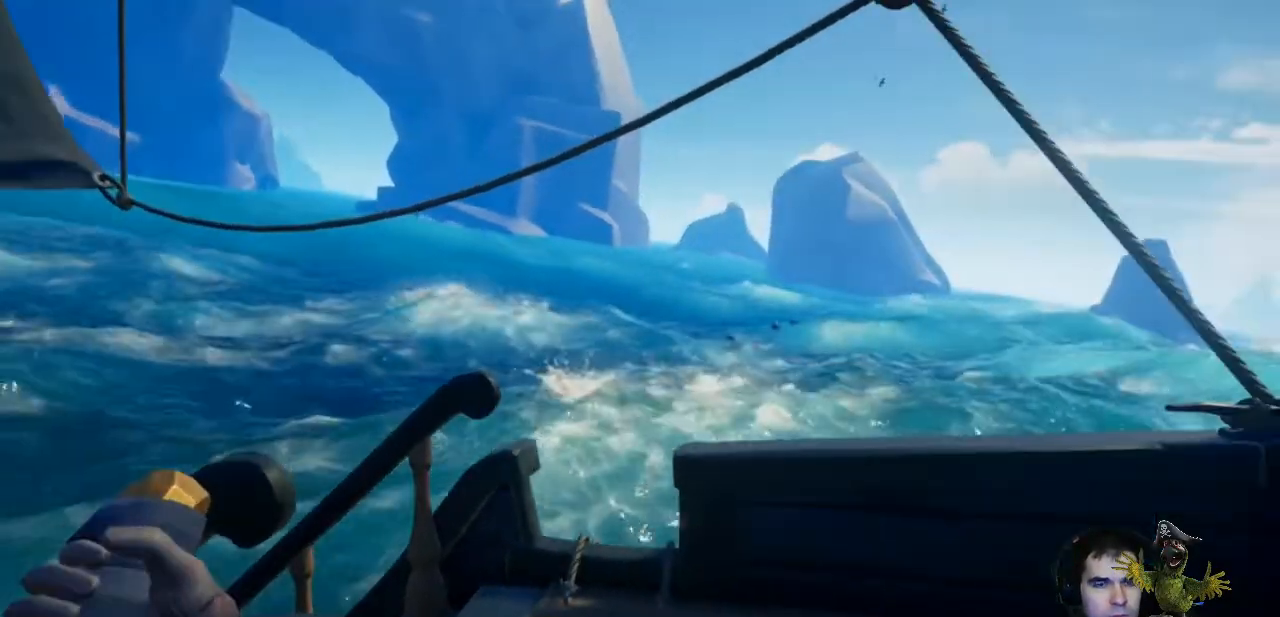
{"buttons": [], "left_stick": "center", "right_stick": "center", "events": []}
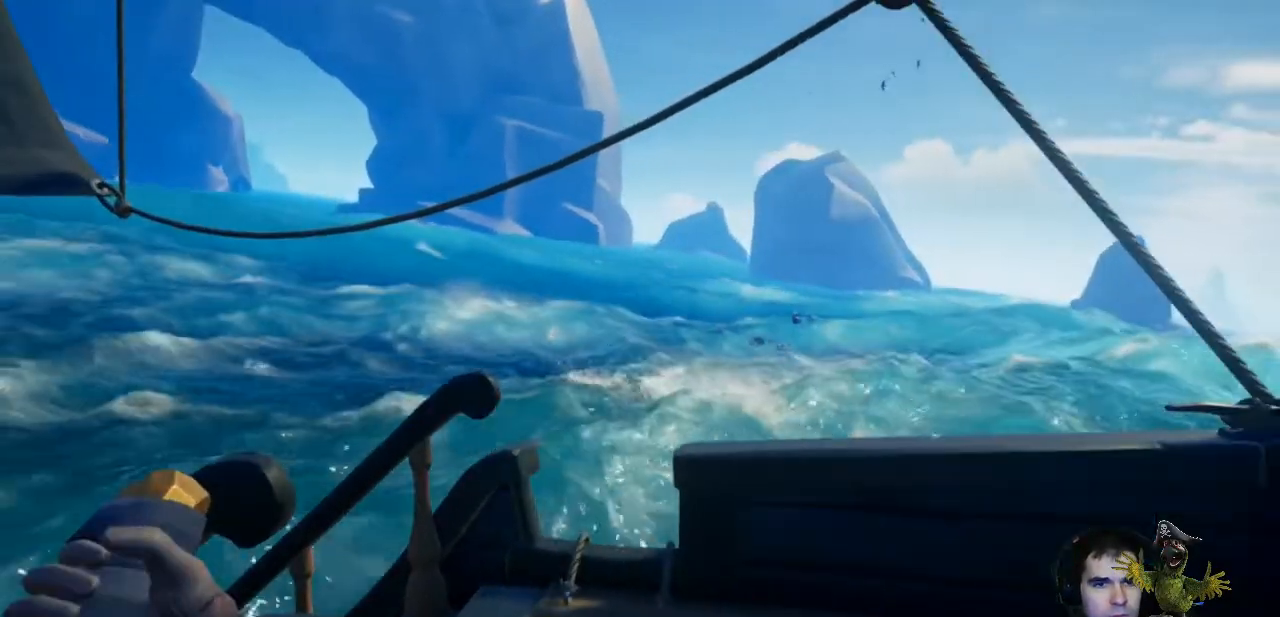
{"buttons": [], "left_stick": "center", "right_stick": "center", "events": []}
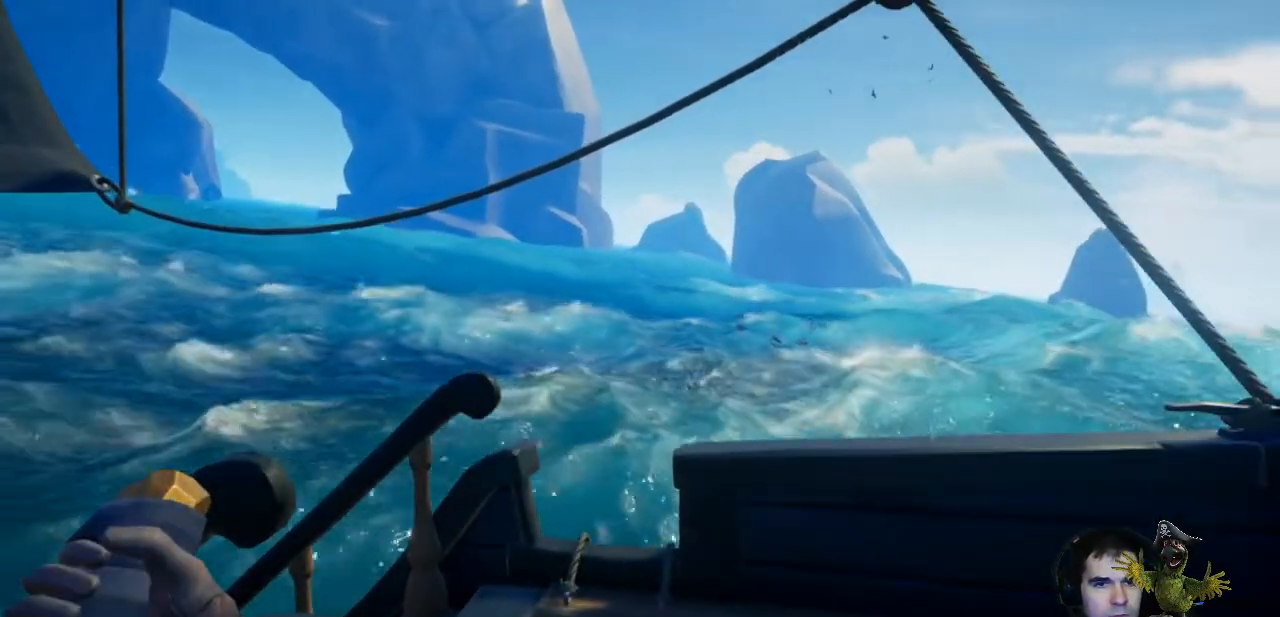
{"buttons": [], "left_stick": "center", "right_stick": "left", "events": [[67, "right_stick", "left"]]}
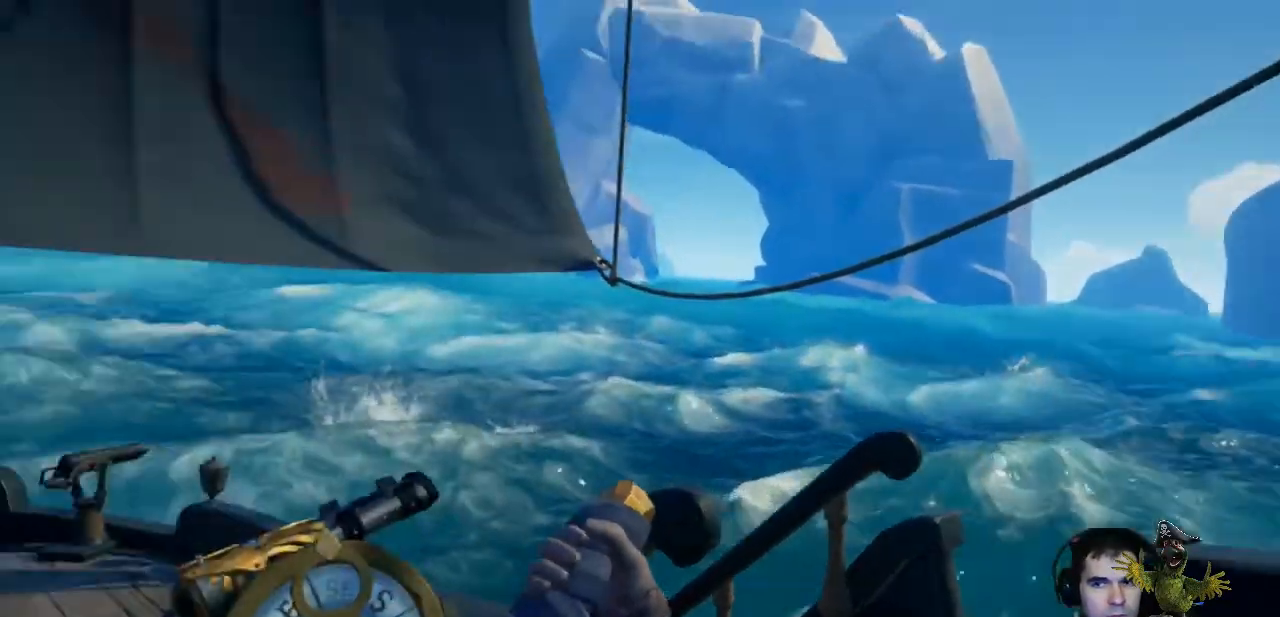
{"buttons": [], "left_stick": "center", "right_stick": "center", "events": [[167, "right_stick", "center"]]}
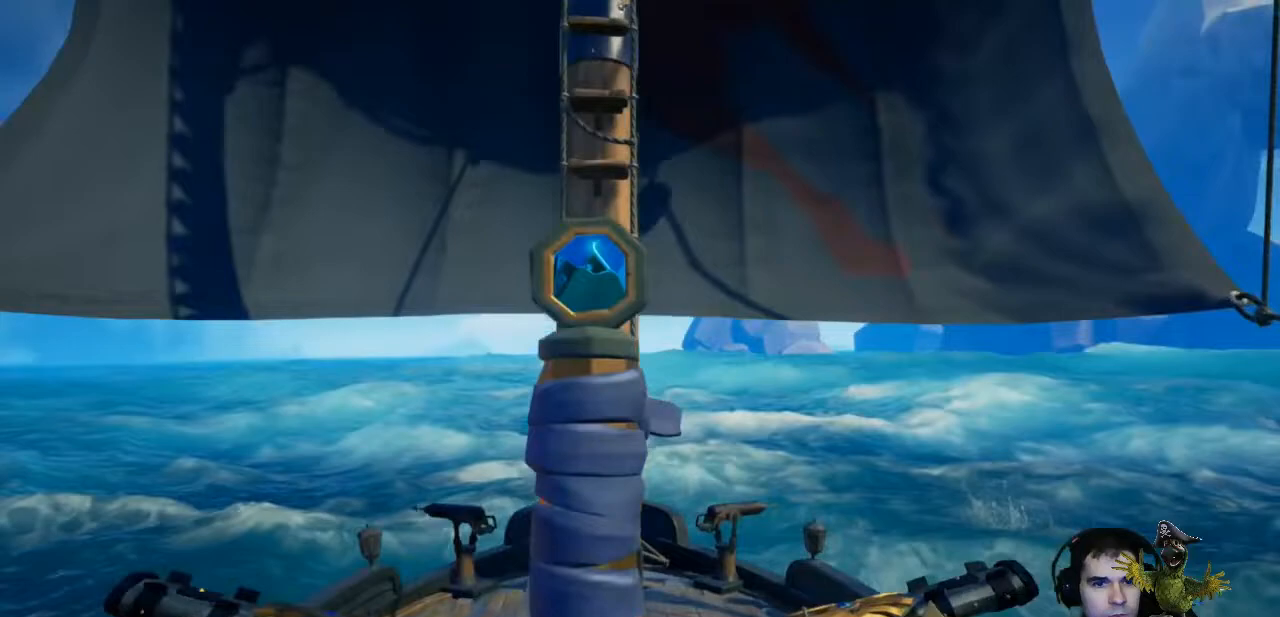
{"buttons": [], "left_stick": "center", "right_stick": "center", "events": [[167, "left_stick", "left"], [400, "left_stick", "center"]]}
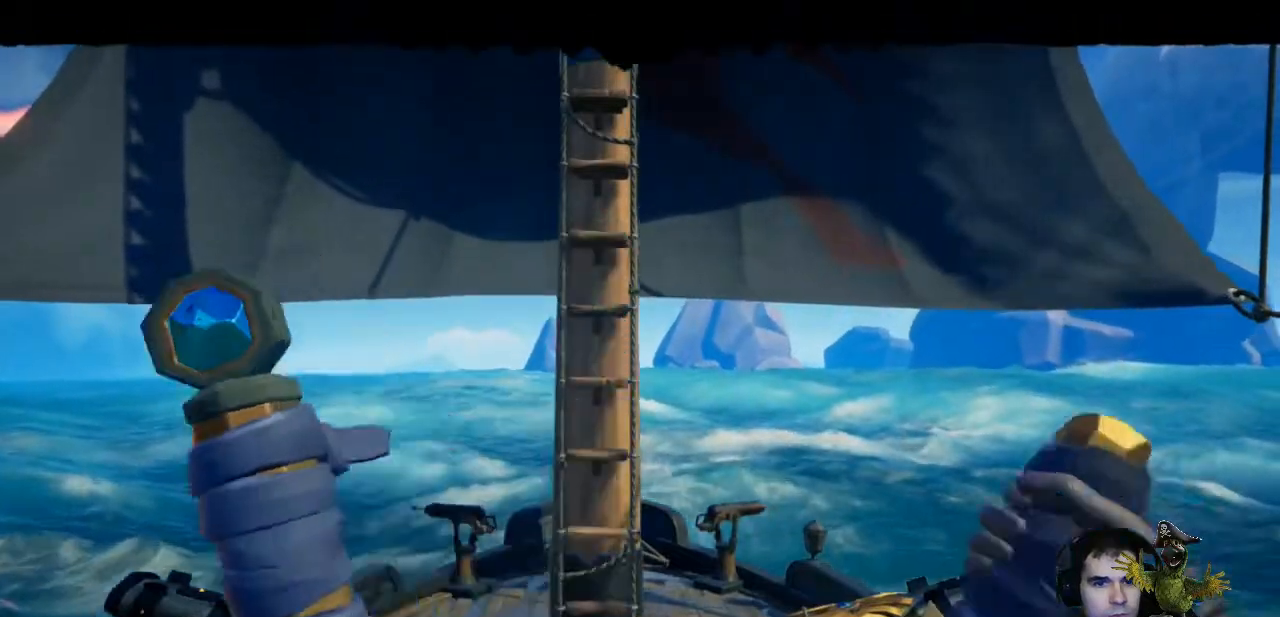
{"buttons": [], "left_stick": "left", "right_stick": "left"}
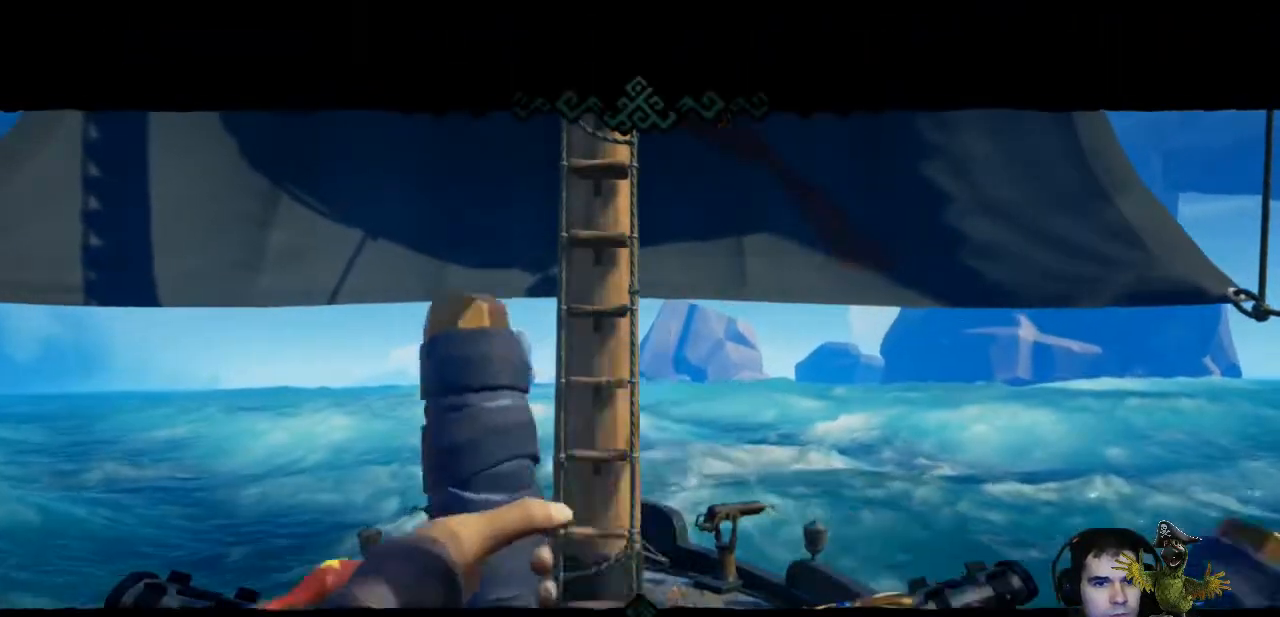
{"buttons": [], "left_stick": "left", "right_stick": "center", "events": [[33, "right_stick", "center"]]}
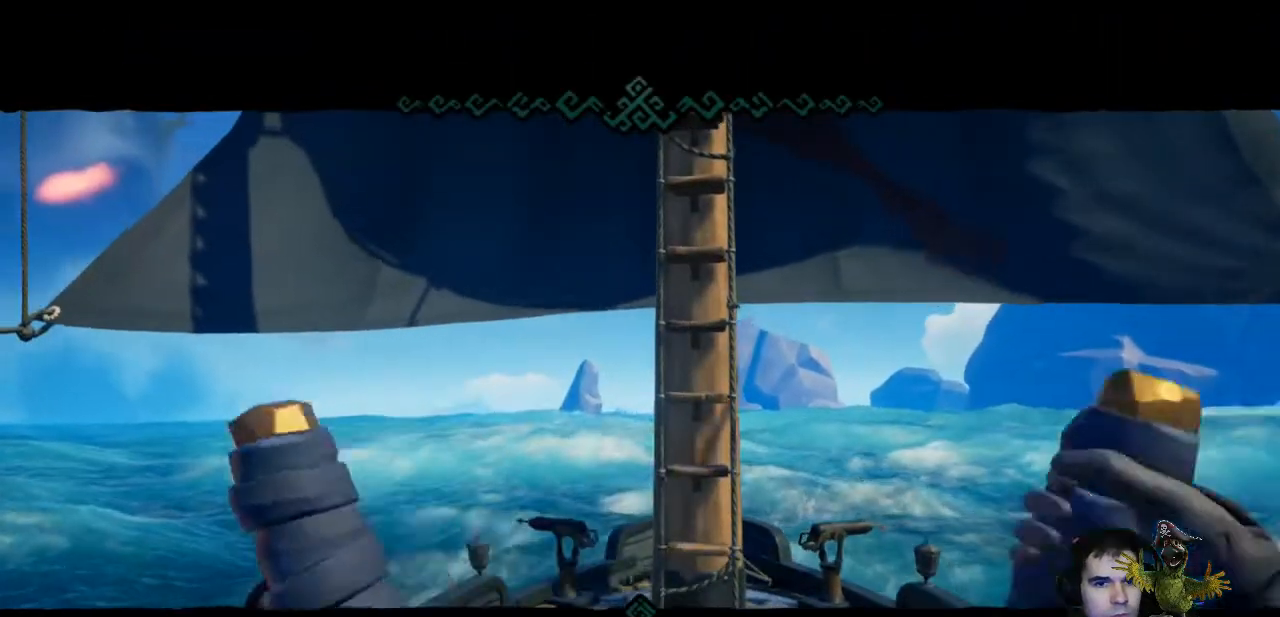
{"buttons": [], "left_stick": "left", "right_stick": "center", "events": [[167, "right_stick", "left"], [367, "right_stick", "center"]]}
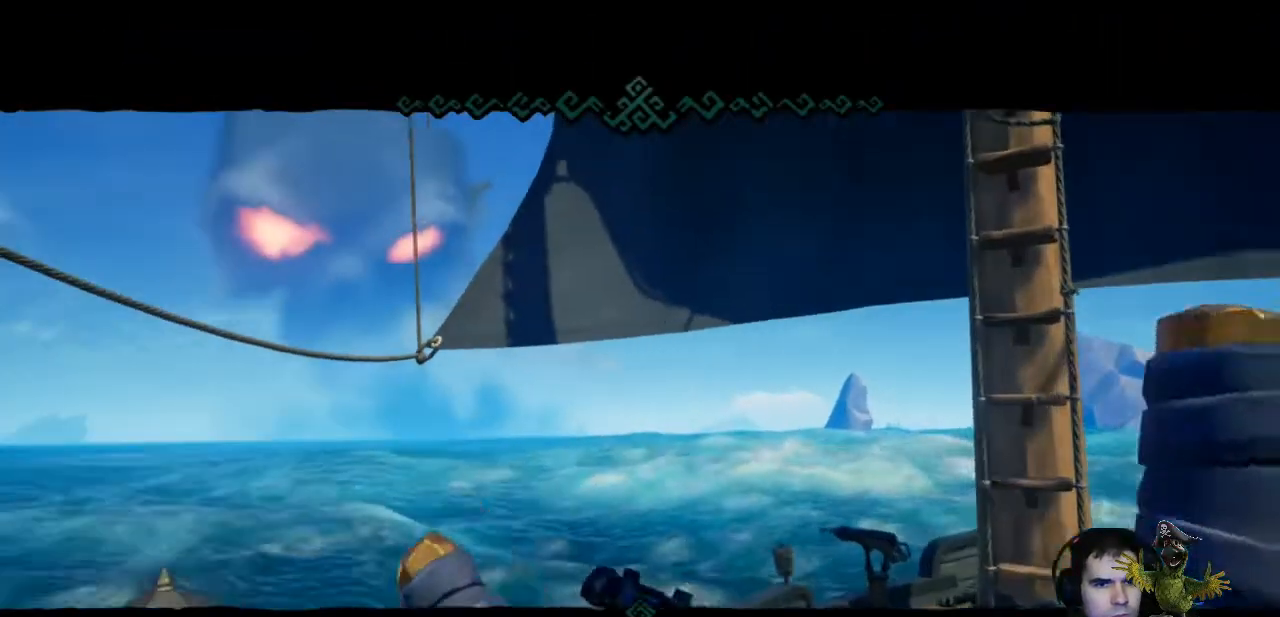
{"buttons": [], "left_stick": "left", "right_stick": "center", "events": []}
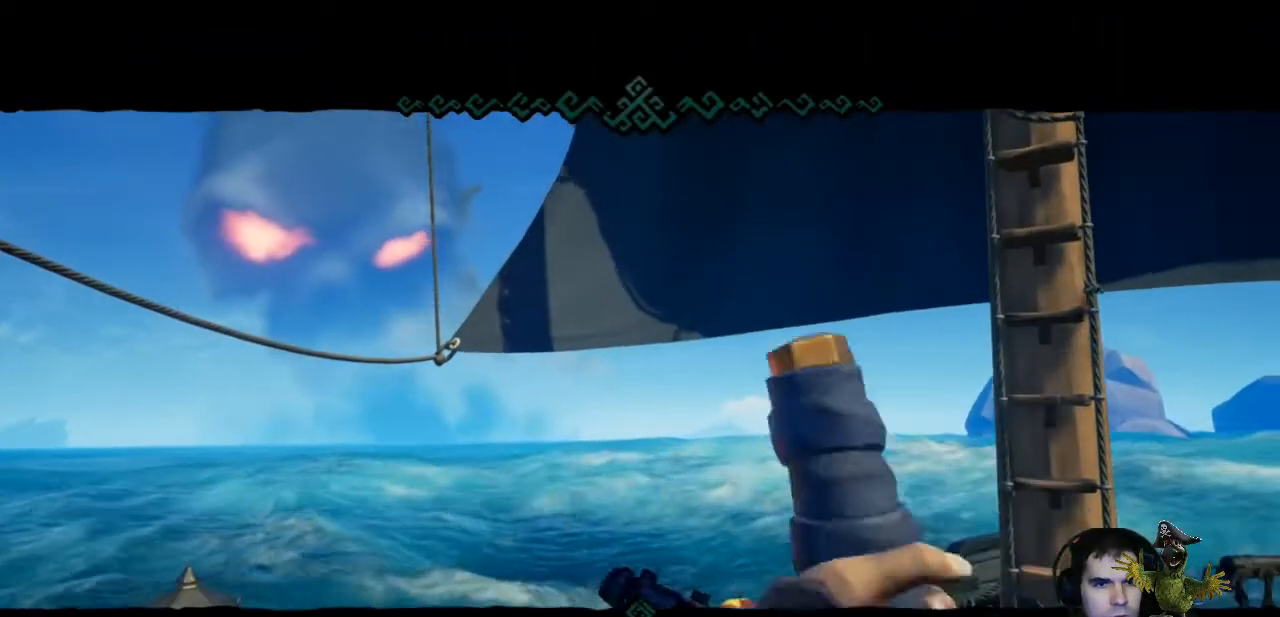
{"buttons": [], "left_stick": "left", "right_stick": "right", "events": [[267, "right_stick", "right"]]}
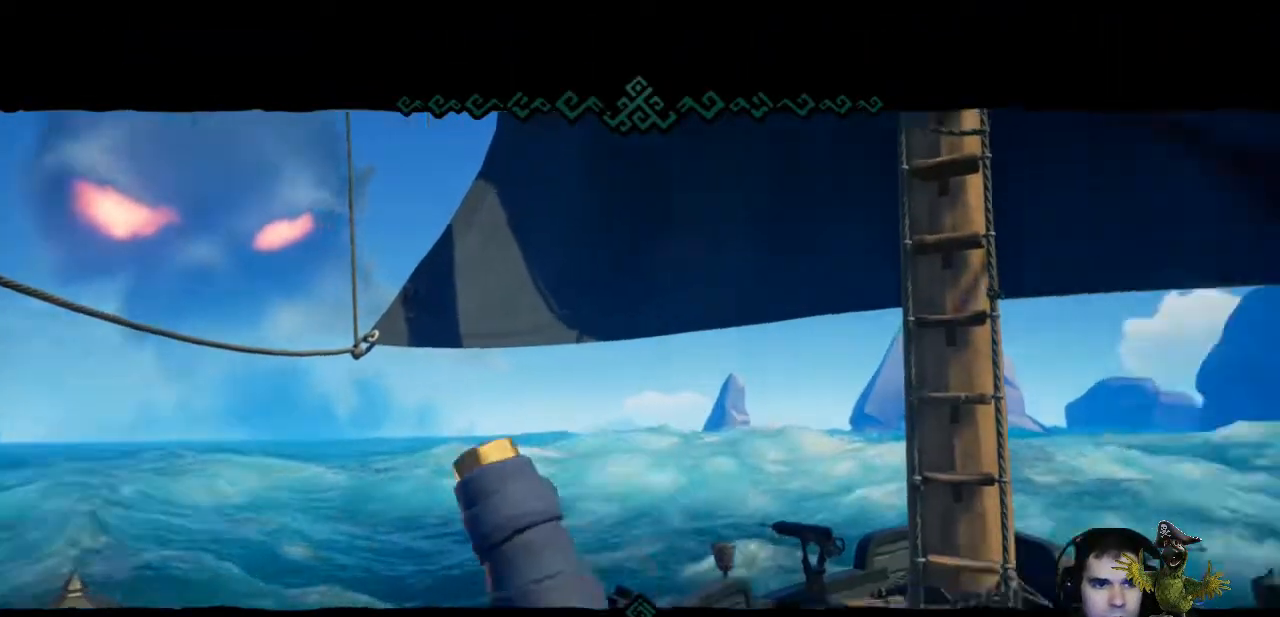
{"buttons": [], "left_stick": "left", "right_stick": "center", "events": [[33, "right_stick", "center"]]}
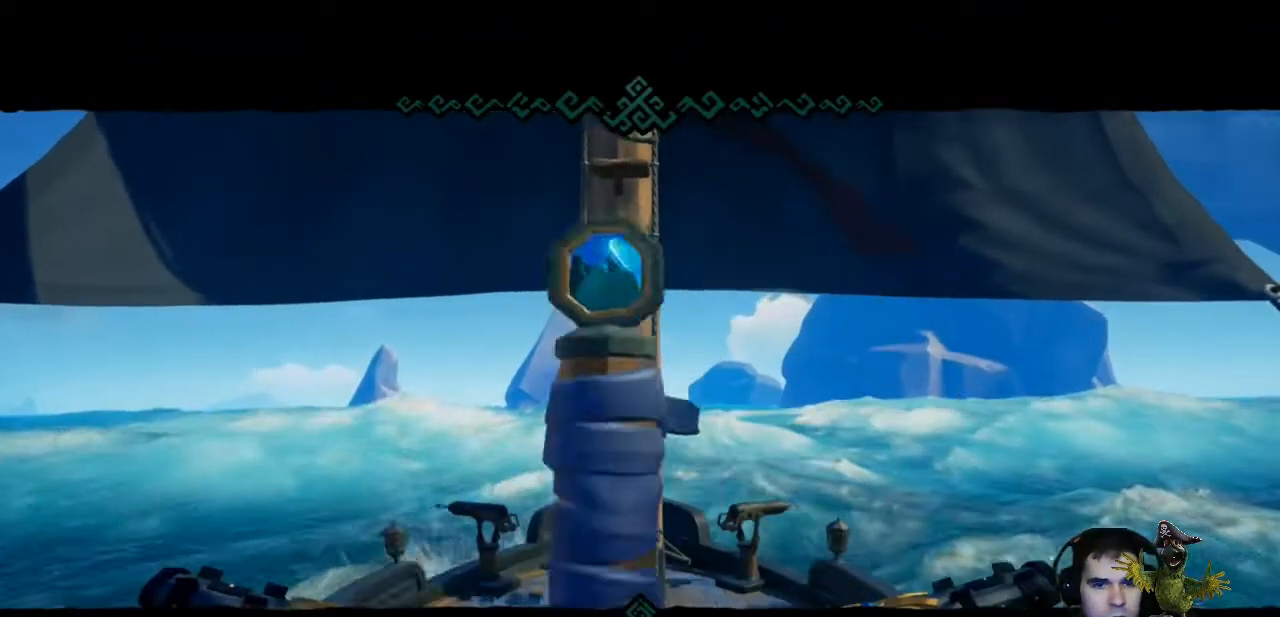
{"buttons": [], "left_stick": "right", "right_stick": "center", "events": [[400, "left_stick", "center"], [467, "left_stick", "right"]]}